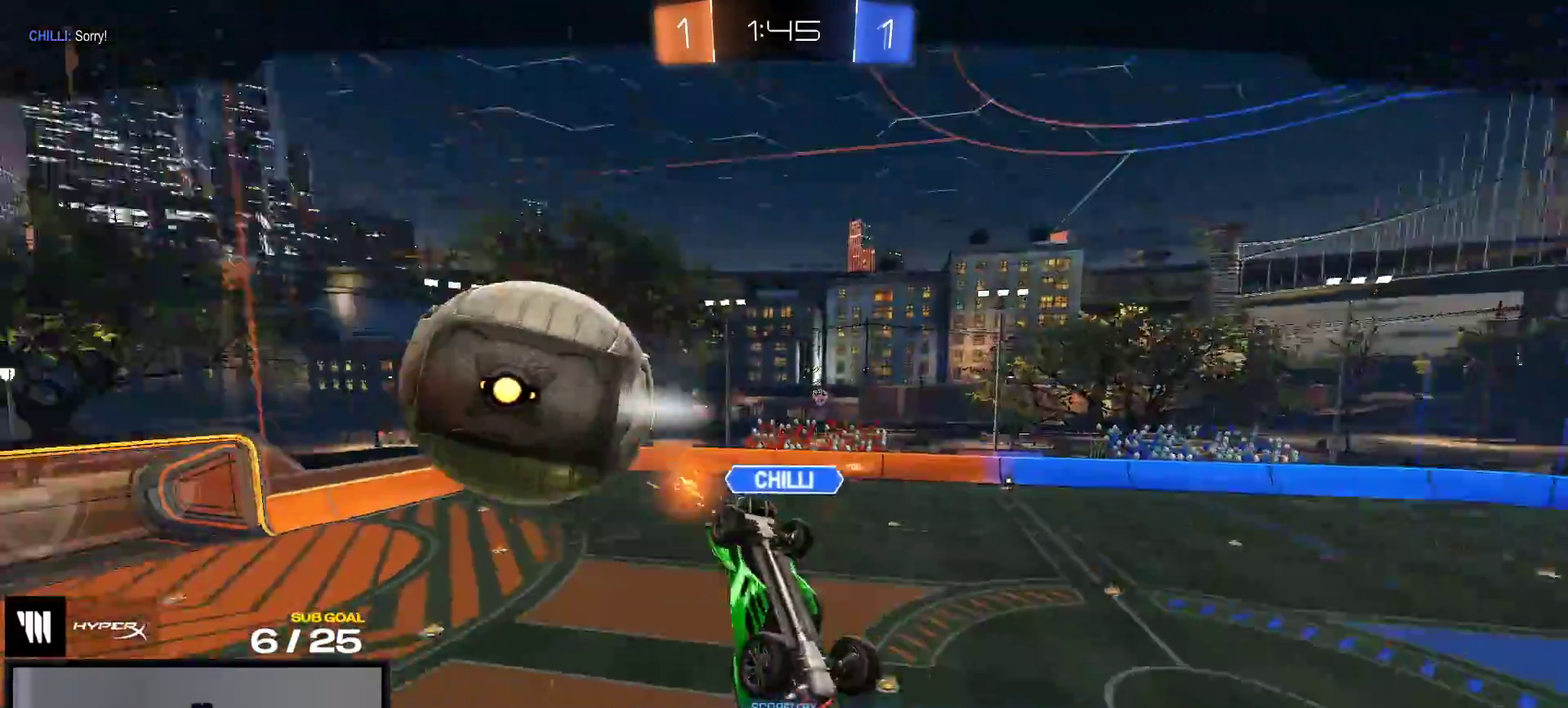
Gameplay with a controller (Xbox layout); each line is a JSON object with the inputs held at the frame after it. "events" lists button and stick changes between this image and that frame as [ms after this image, input, new state], when the widget could be followed in between. This overlay highlights the sticks when they move; stick clicks (L3 R3) are not distinguishable. This document gives stick clicks only as held states, not as events. Not read: left_stick.
{"buttons": ["Y", "R2"], "right_stick": "center", "events": [[33, "R2", "up"], [317, "Y", "down"], [400, "Y", "up"], [433, "R2", "down"], [450, "Y", "down"]]}
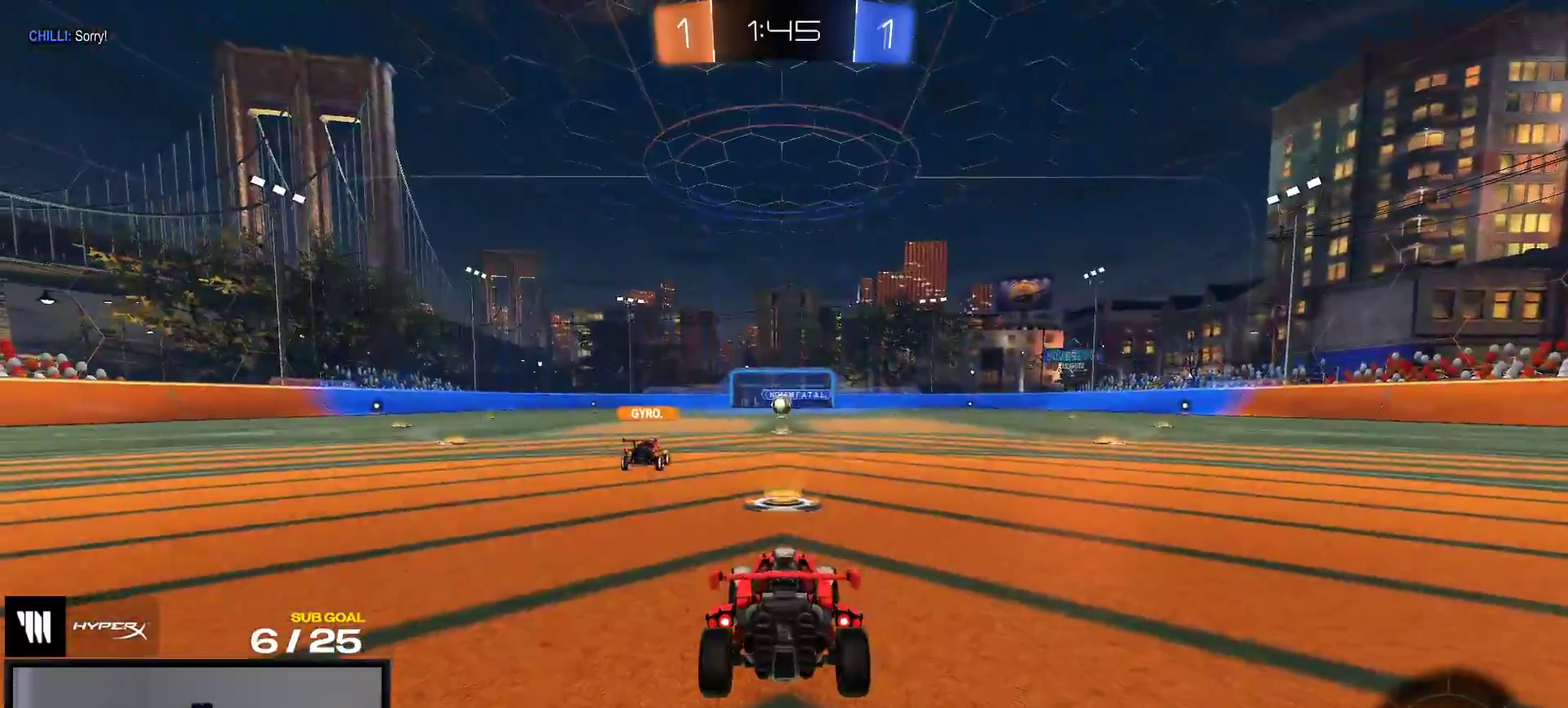
{"buttons": ["L1"], "right_stick": "up"}
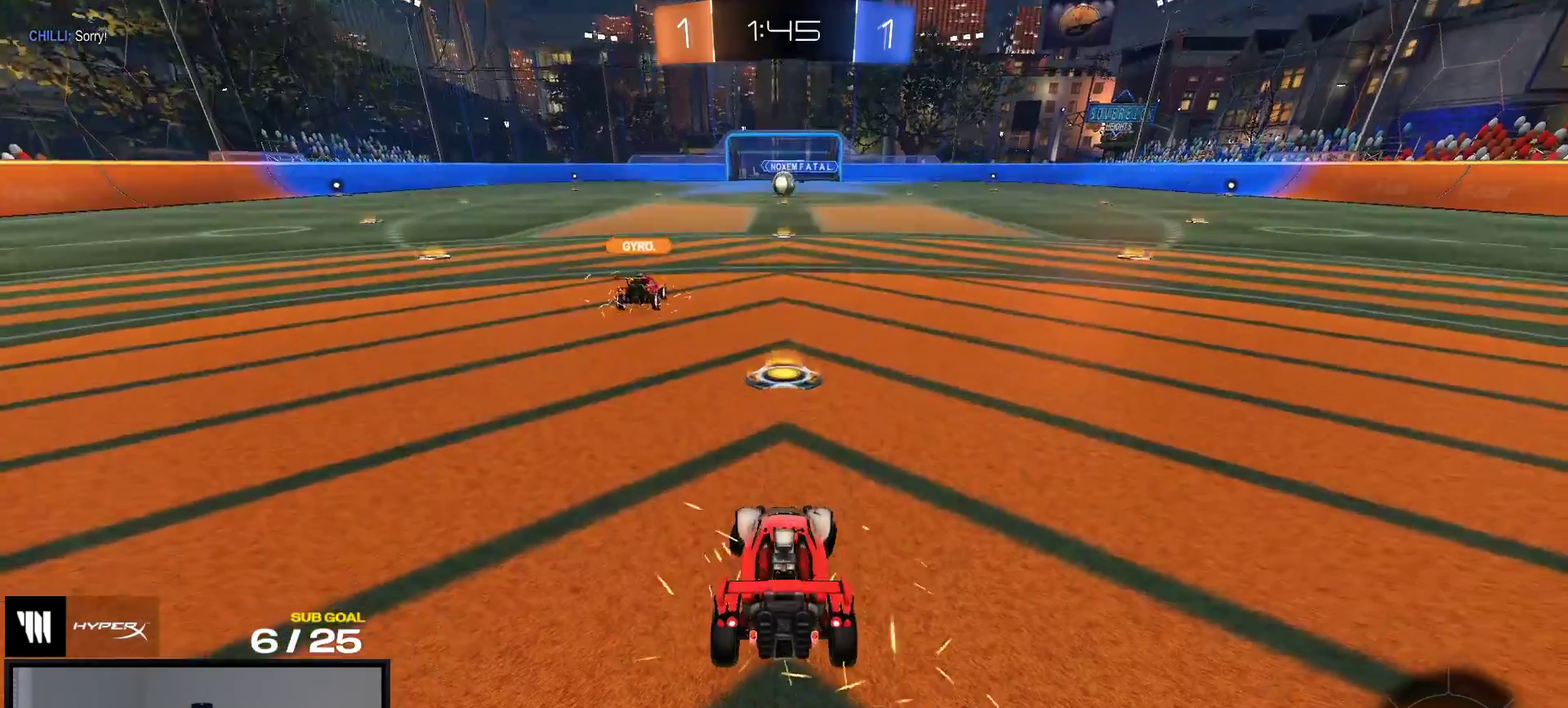
{"buttons": [], "right_stick": "up-right", "events": [[33, "L1", "up"], [317, "right_stick", "up-right"]]}
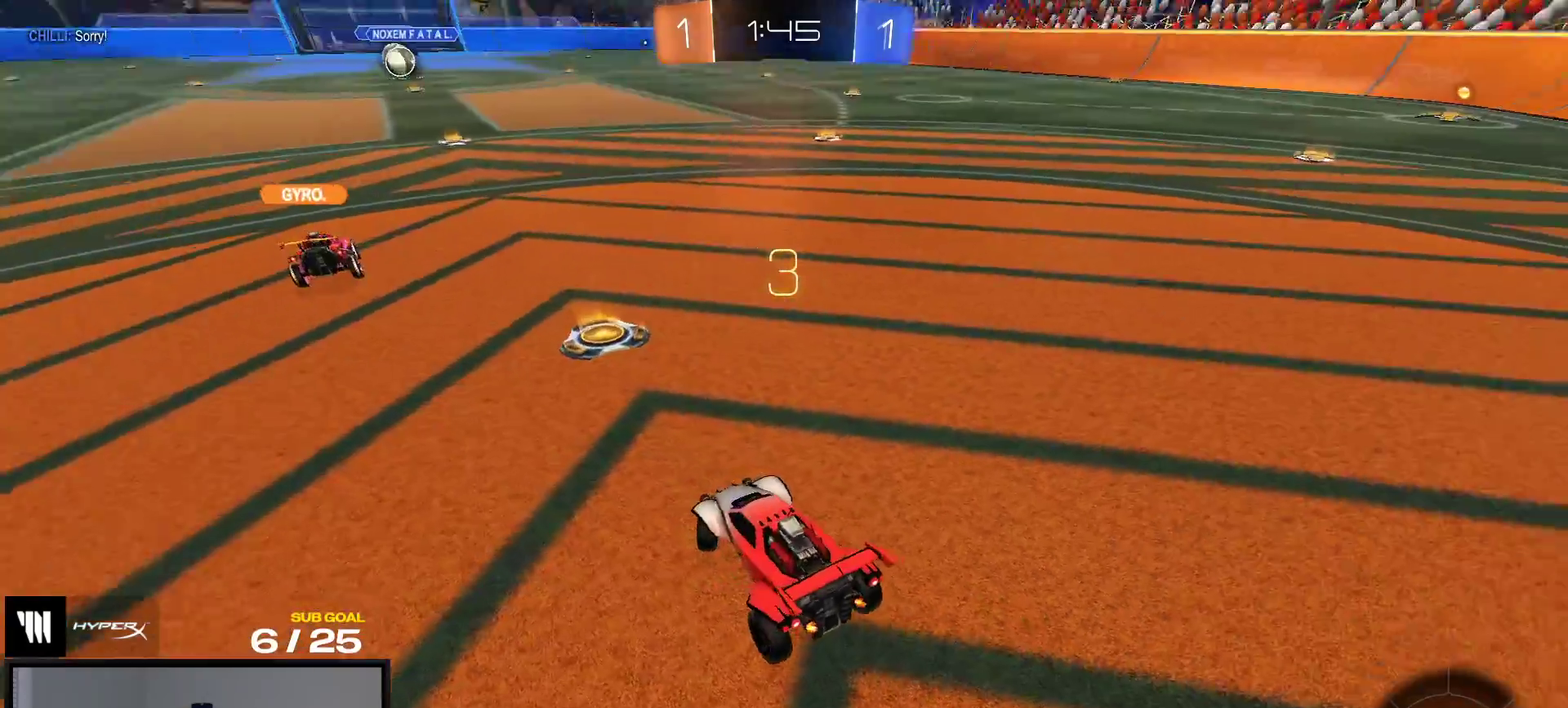
{"buttons": [], "right_stick": "center", "events": [[400, "right_stick", "center"]]}
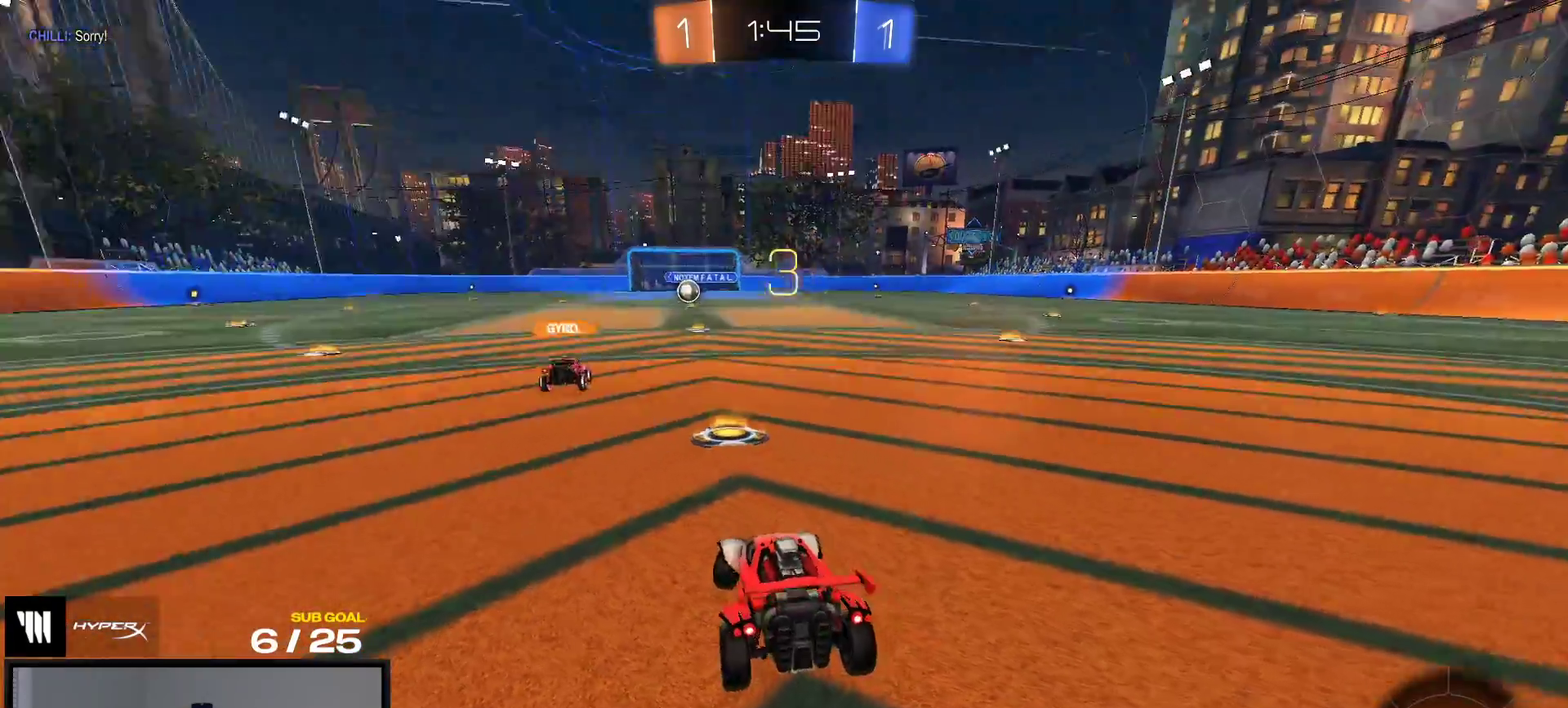
{"buttons": ["R2", "SELECT"], "right_stick": "center", "events": [[183, "Y", "down"], [250, "R2", "down"], [267, "Y", "up"], [333, "Y", "down"], [400, "Y", "up"], [467, "SELECT", "down"]]}
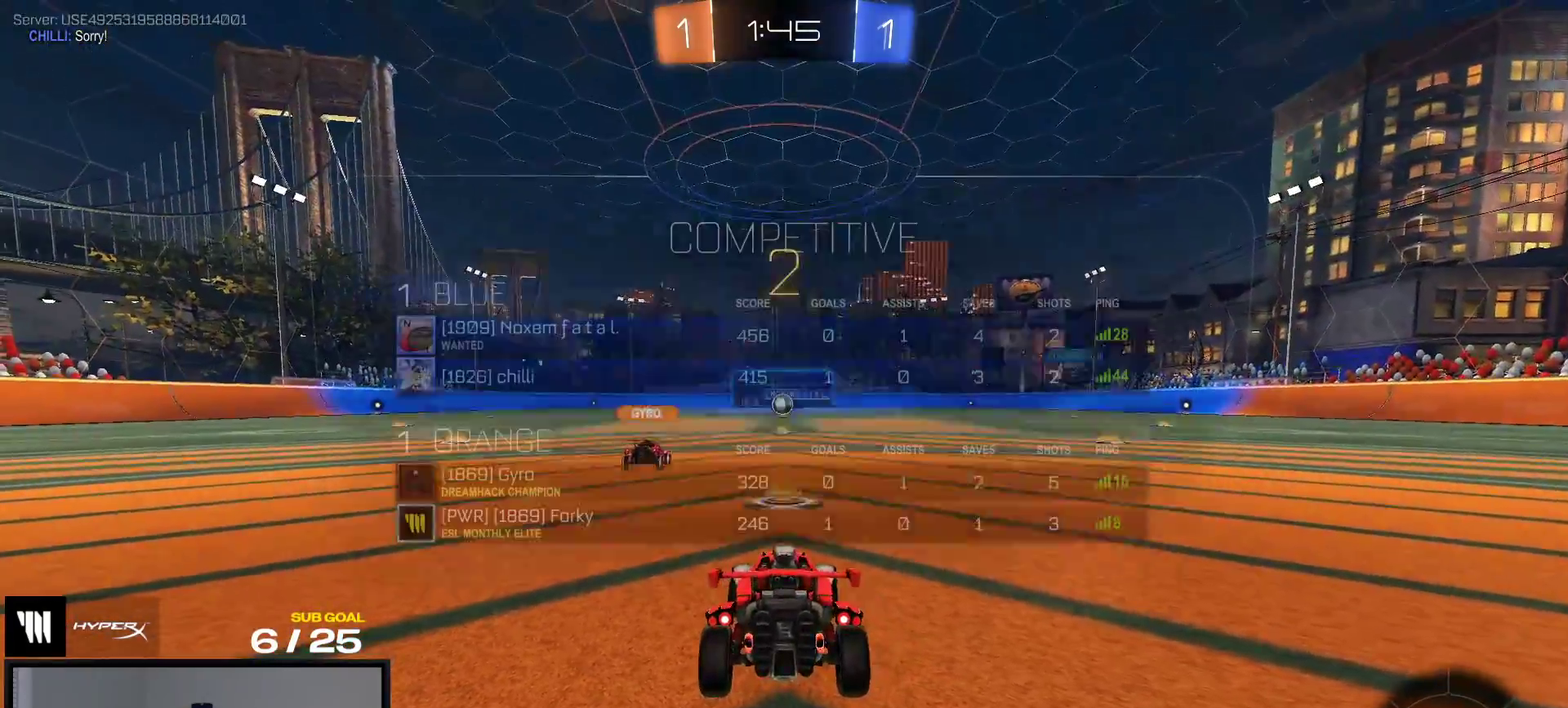
{"buttons": ["R2", "SELECT"], "right_stick": "center", "events": []}
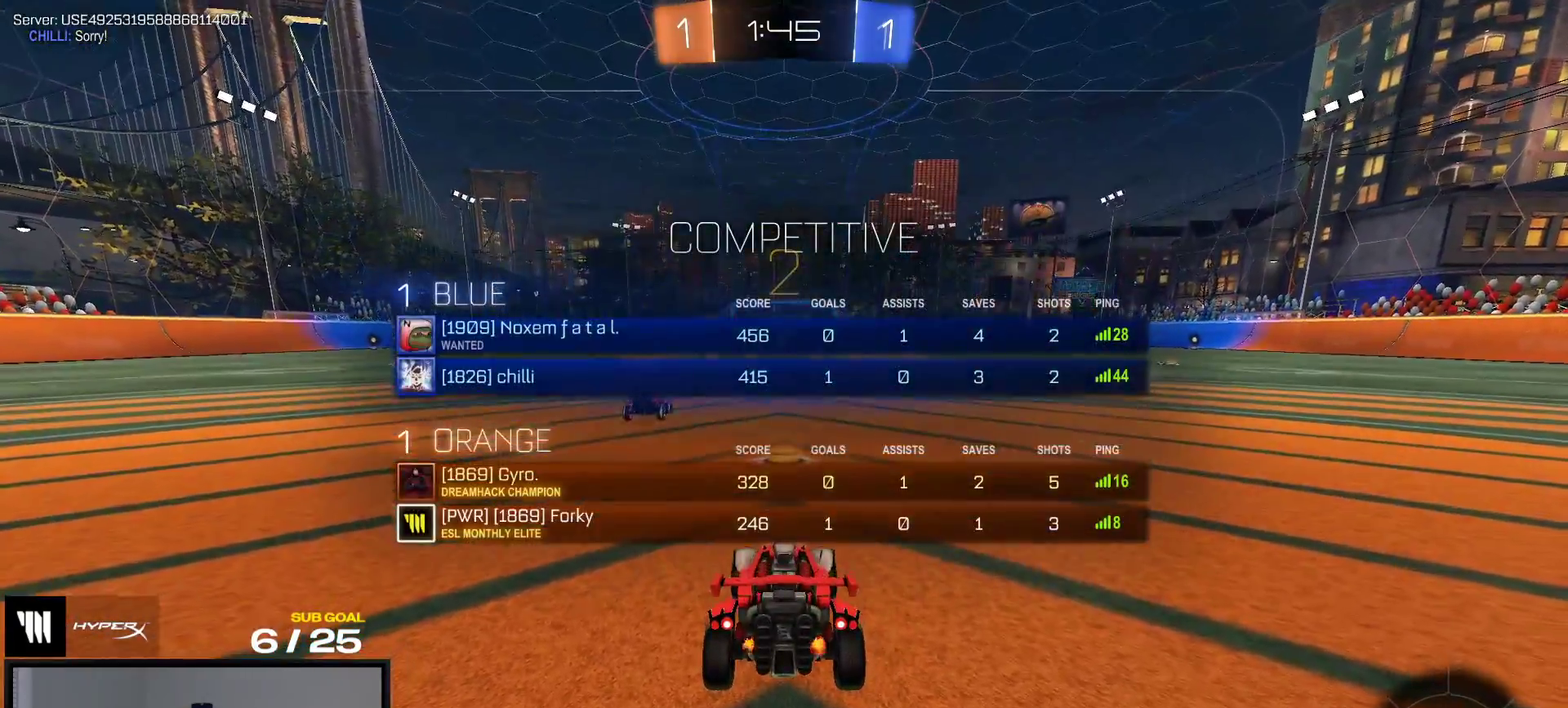
{"buttons": ["R2"], "right_stick": "center", "events": [[250, "SELECT", "up"]]}
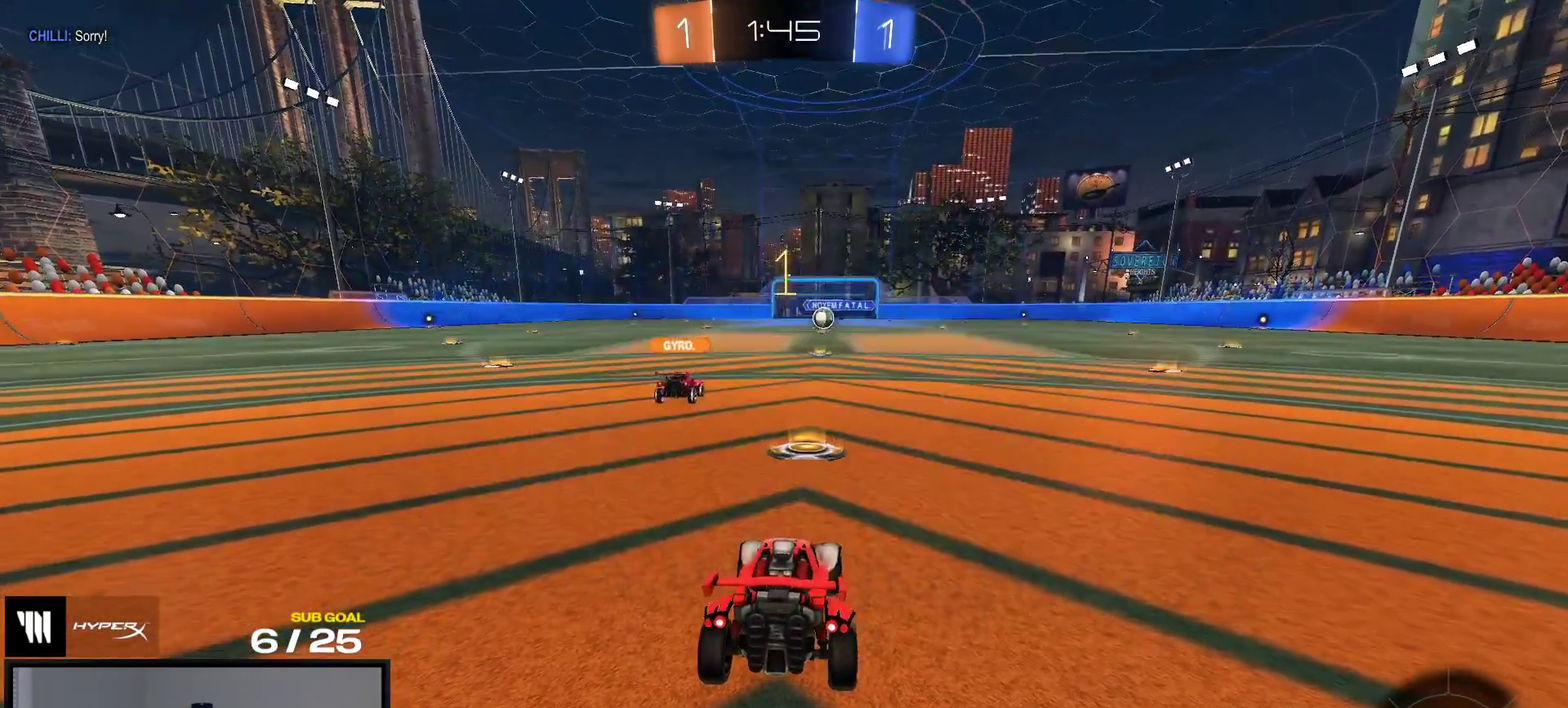
{"buttons": ["R2"], "right_stick": "center", "events": []}
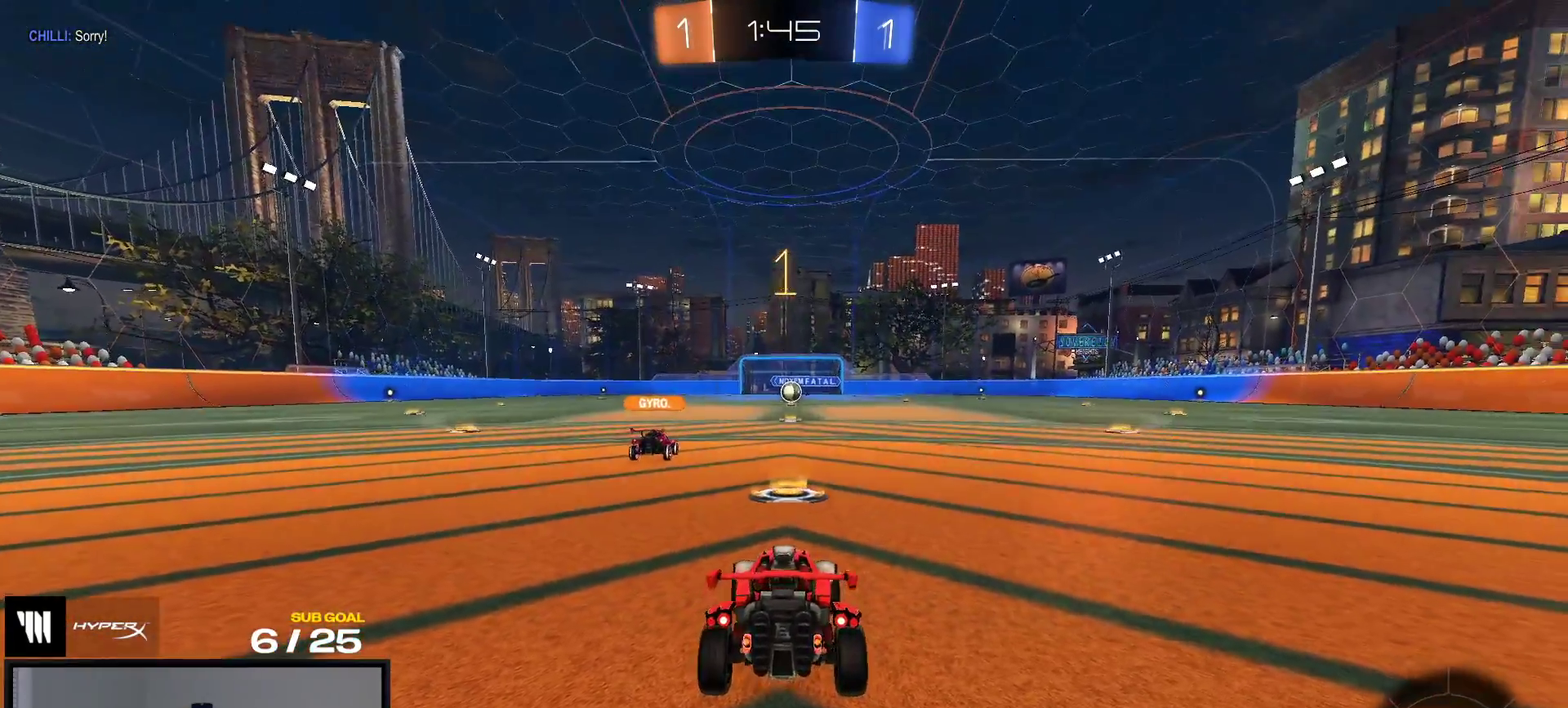
{"buttons": ["A", "L1", "R1"], "right_stick": "center", "events": [[200, "R1", "down"], [450, "A", "down"], [450, "R2", "up"], [500, "L1", "down"]]}
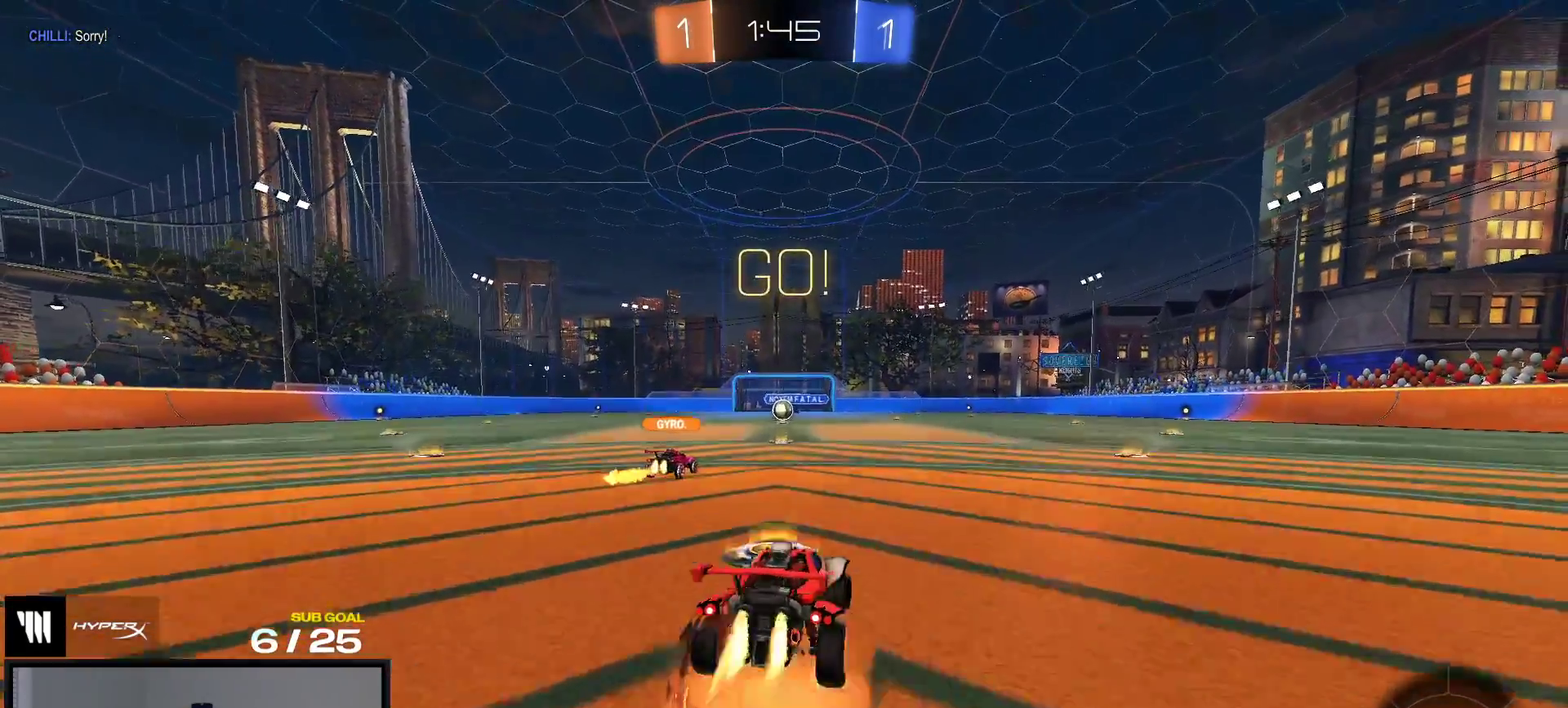
{"buttons": ["L1", "R2"], "right_stick": "center", "events": [[33, "A", "up"], [83, "A", "down"], [167, "R1", "up"], [200, "A", "up"], [333, "R2", "down"], [367, "Y", "down"], [450, "Y", "up"]]}
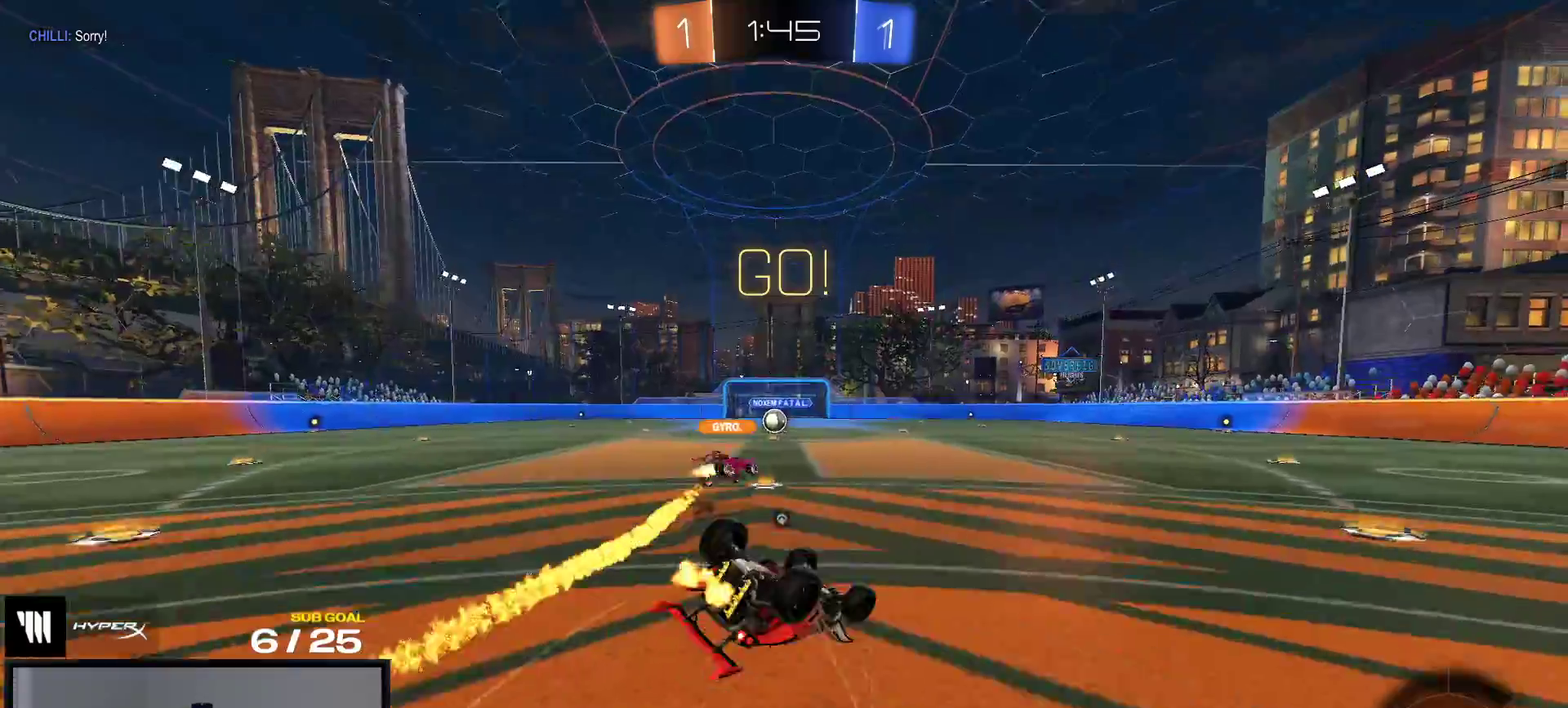
{"buttons": ["R2"], "right_stick": "center", "events": [[33, "Y", "down"], [117, "Y", "up"], [333, "R2", "up"], [433, "R2", "down"], [450, "L1", "up"]]}
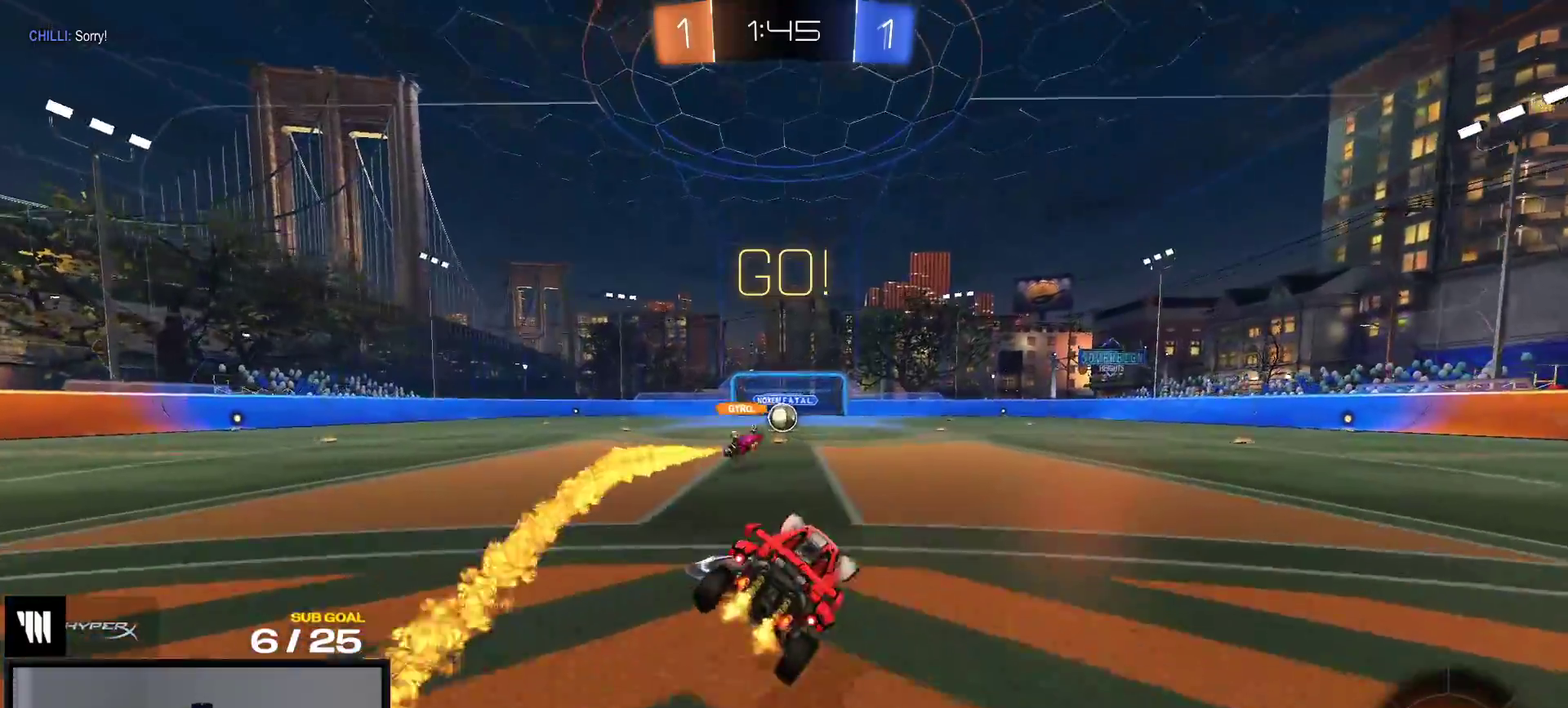
{"buttons": ["R2"], "right_stick": "center", "events": []}
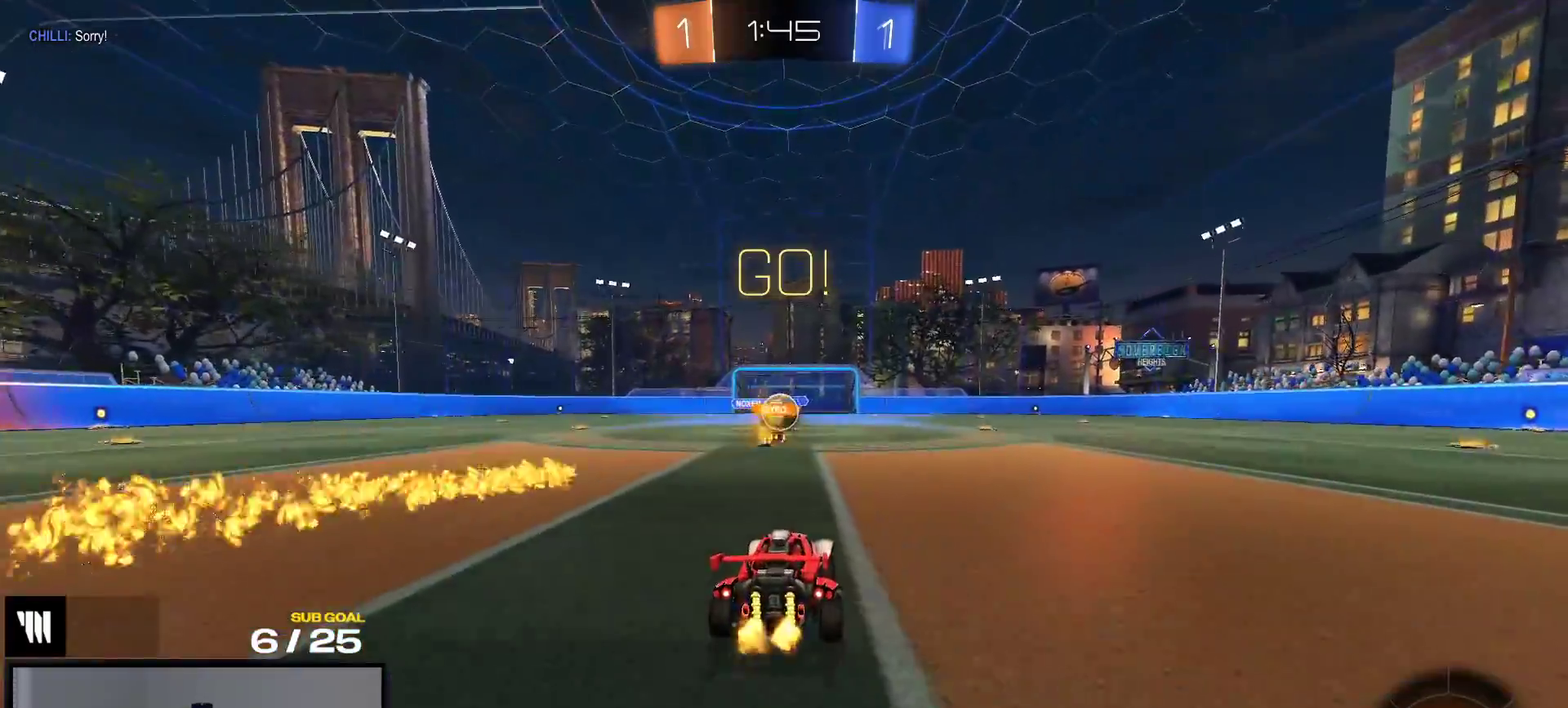
{"buttons": ["R2"], "right_stick": "center", "events": []}
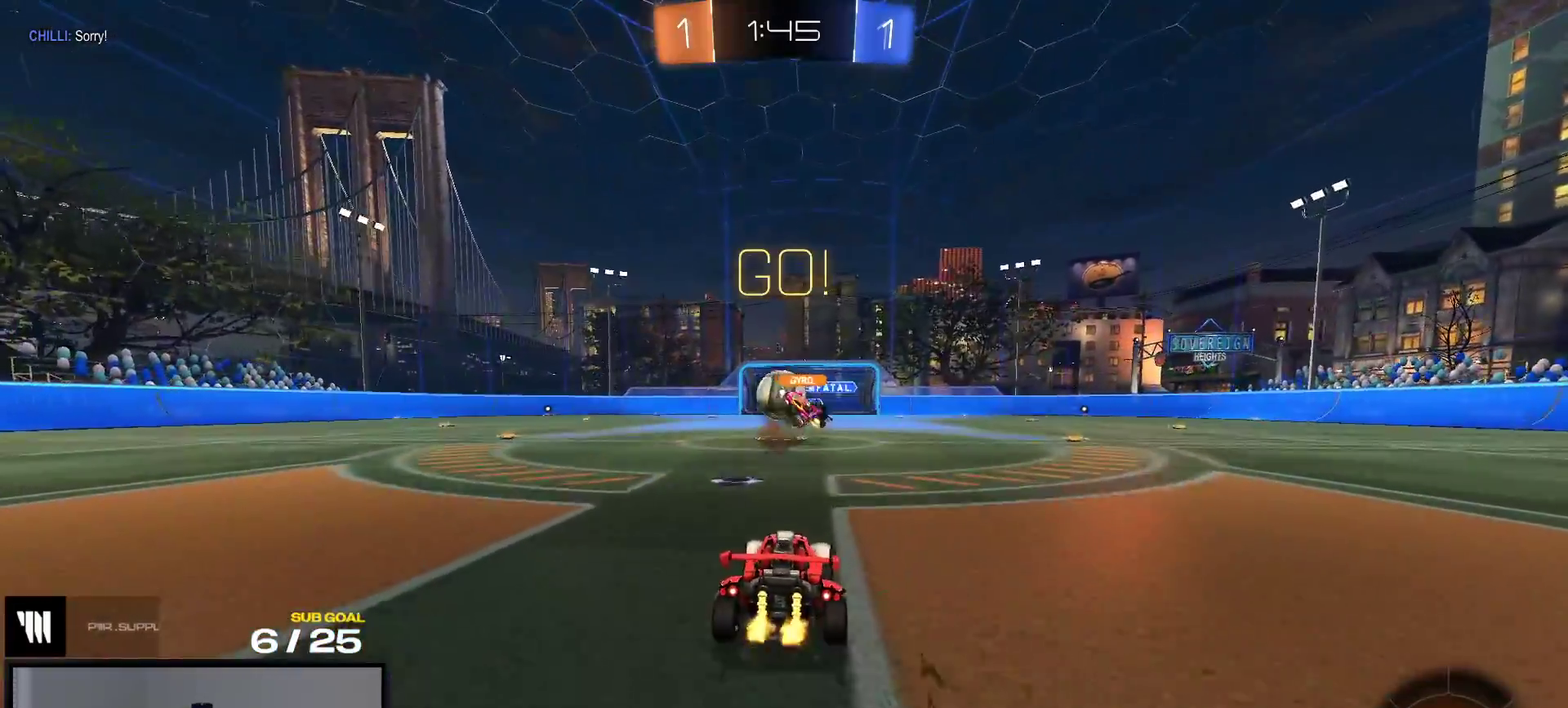
{"buttons": ["R1"], "right_stick": "center", "events": [[100, "R1", "down"], [150, "R2", "up"], [383, "A", "down"], [450, "A", "up"]]}
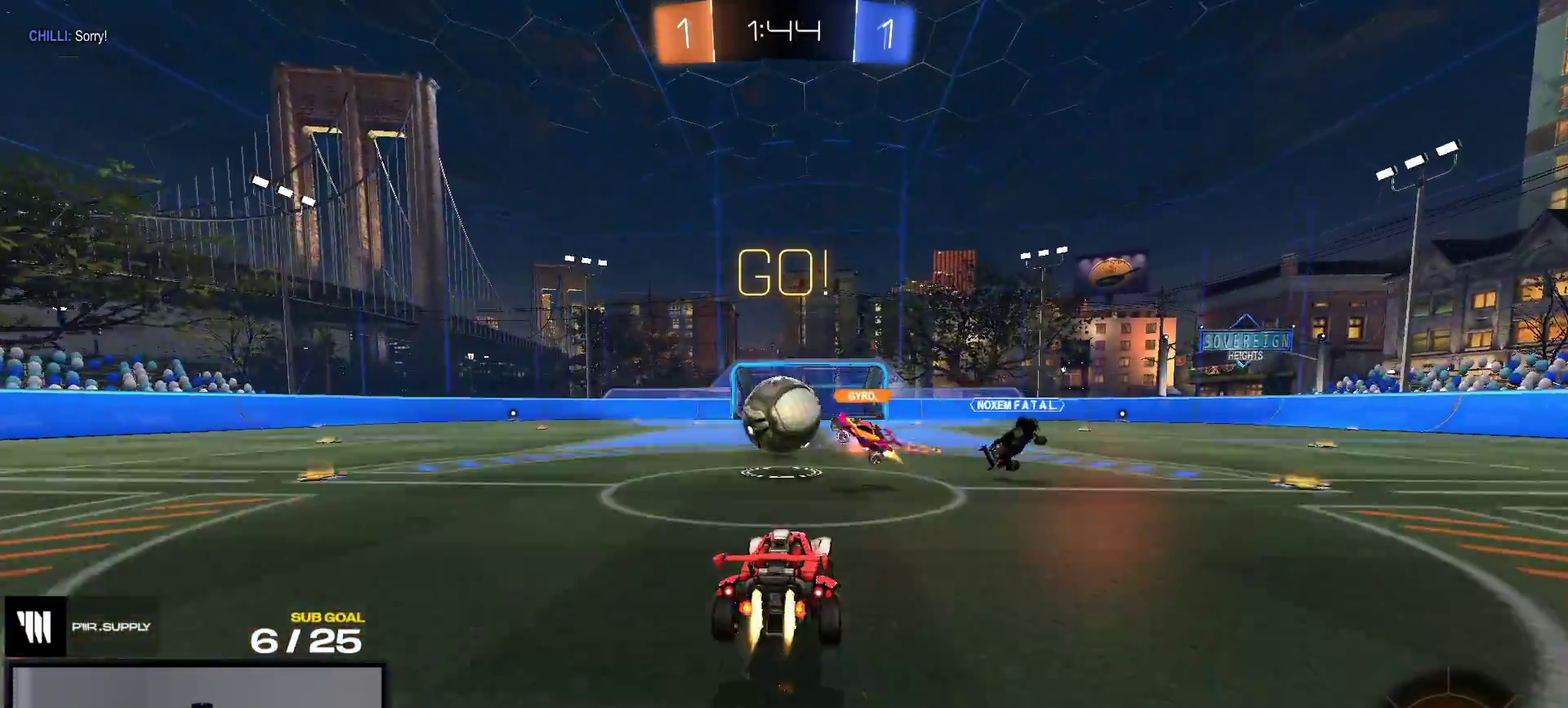
{"buttons": ["L1"], "right_stick": "center", "events": [[83, "R1", "up"], [167, "L1", "down"], [283, "A", "down"], [400, "A", "up"]]}
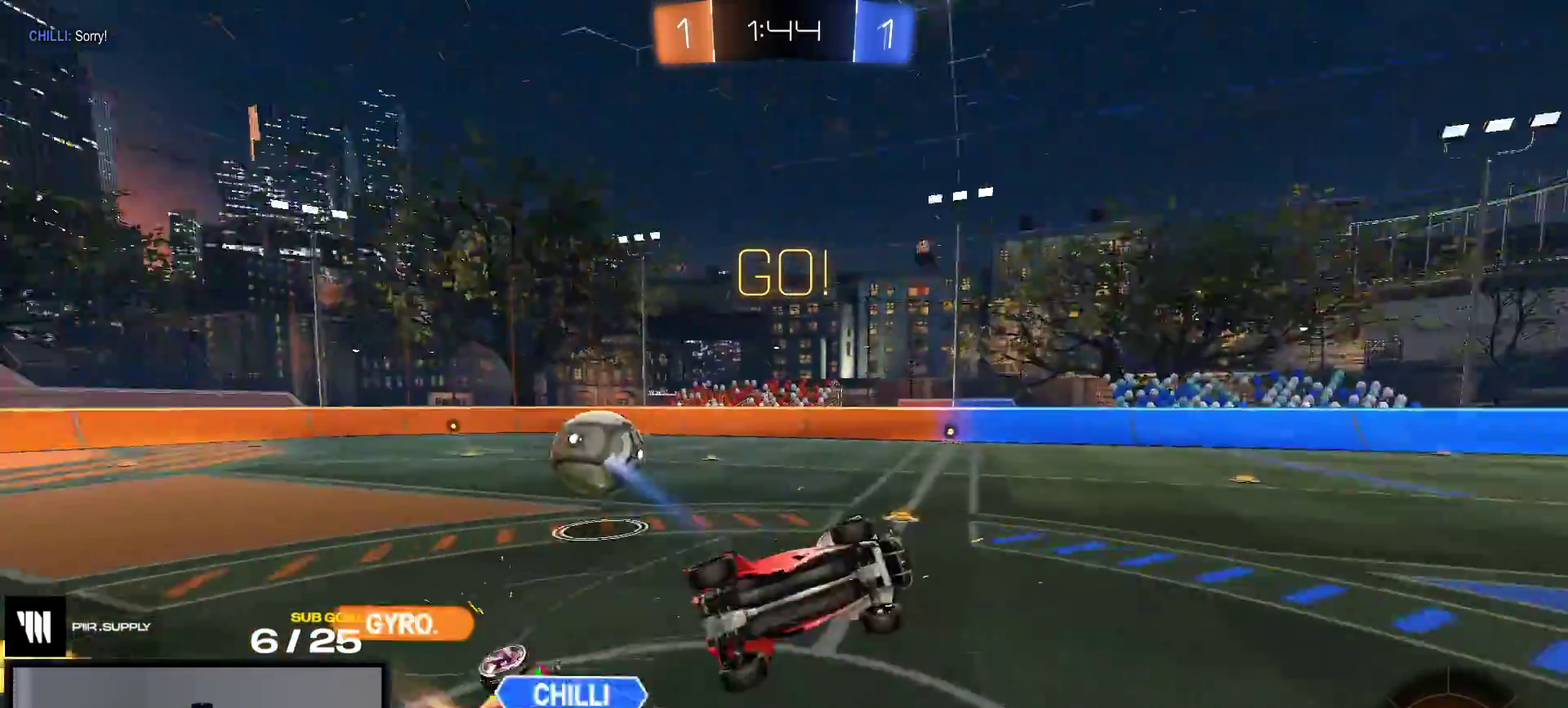
{"buttons": ["L1"], "right_stick": "center", "events": []}
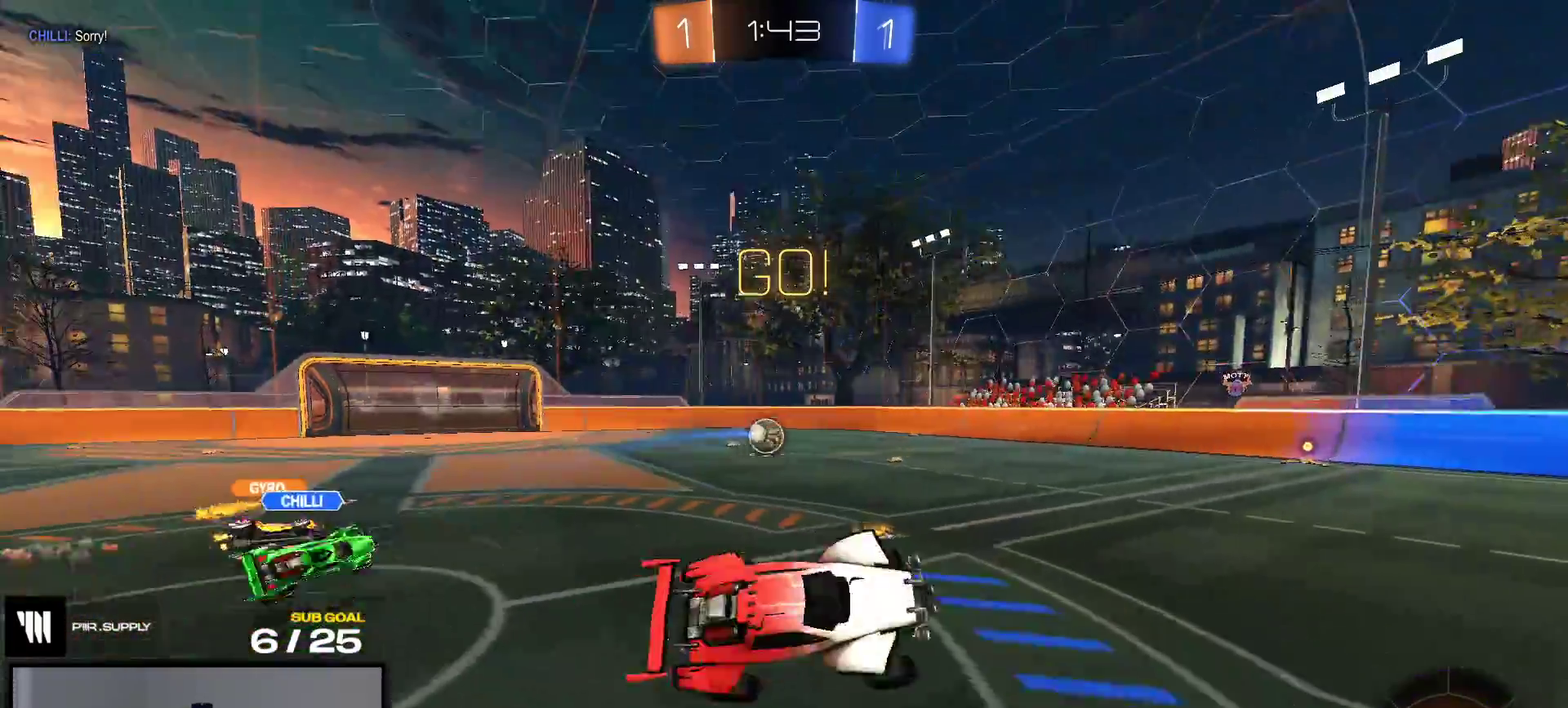
{"buttons": ["R2"], "right_stick": "center", "events": [[33, "L1", "up"], [433, "R2", "down"]]}
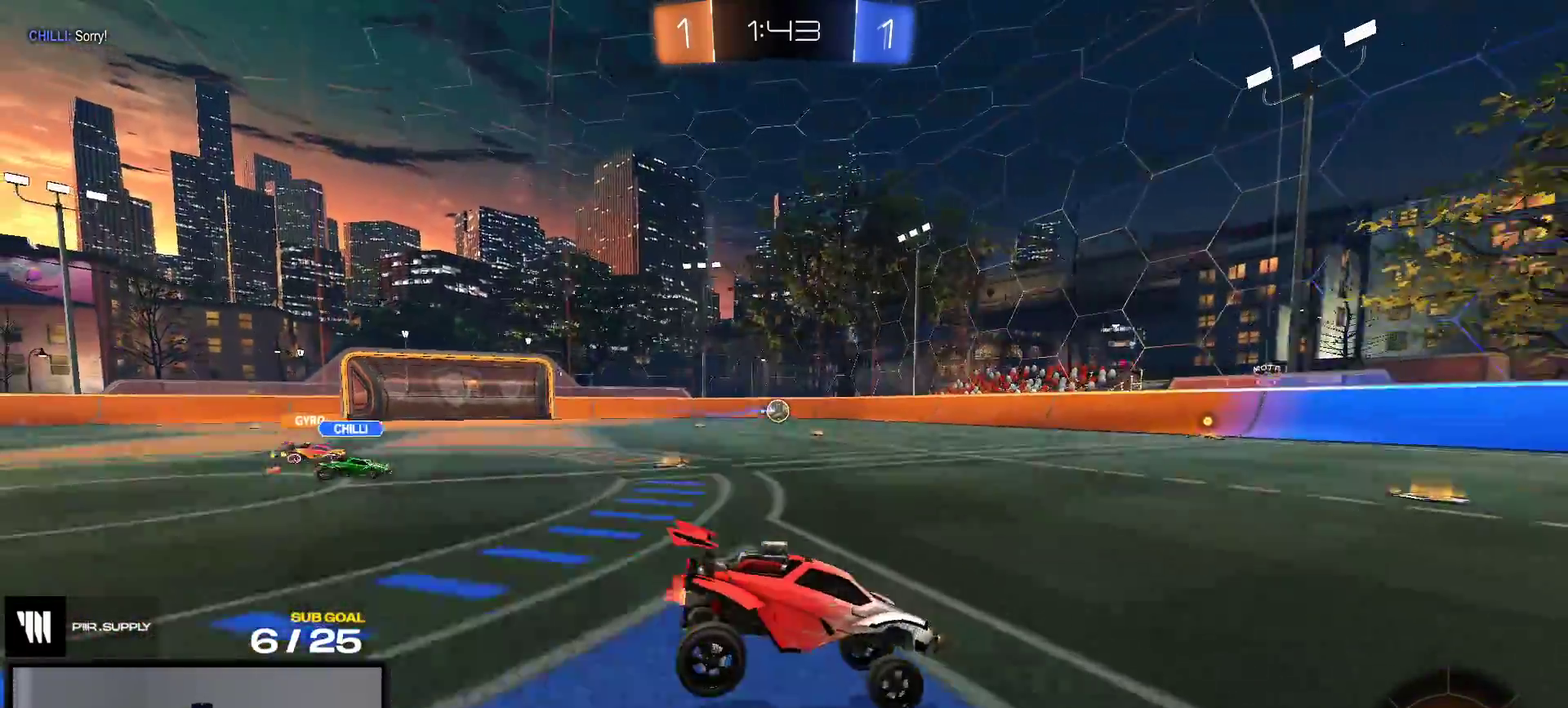
{"buttons": ["A", "L1", "R1"], "right_stick": "center", "events": [[100, "R1", "down"], [183, "R2", "up"], [450, "A", "down"], [500, "L1", "down"]]}
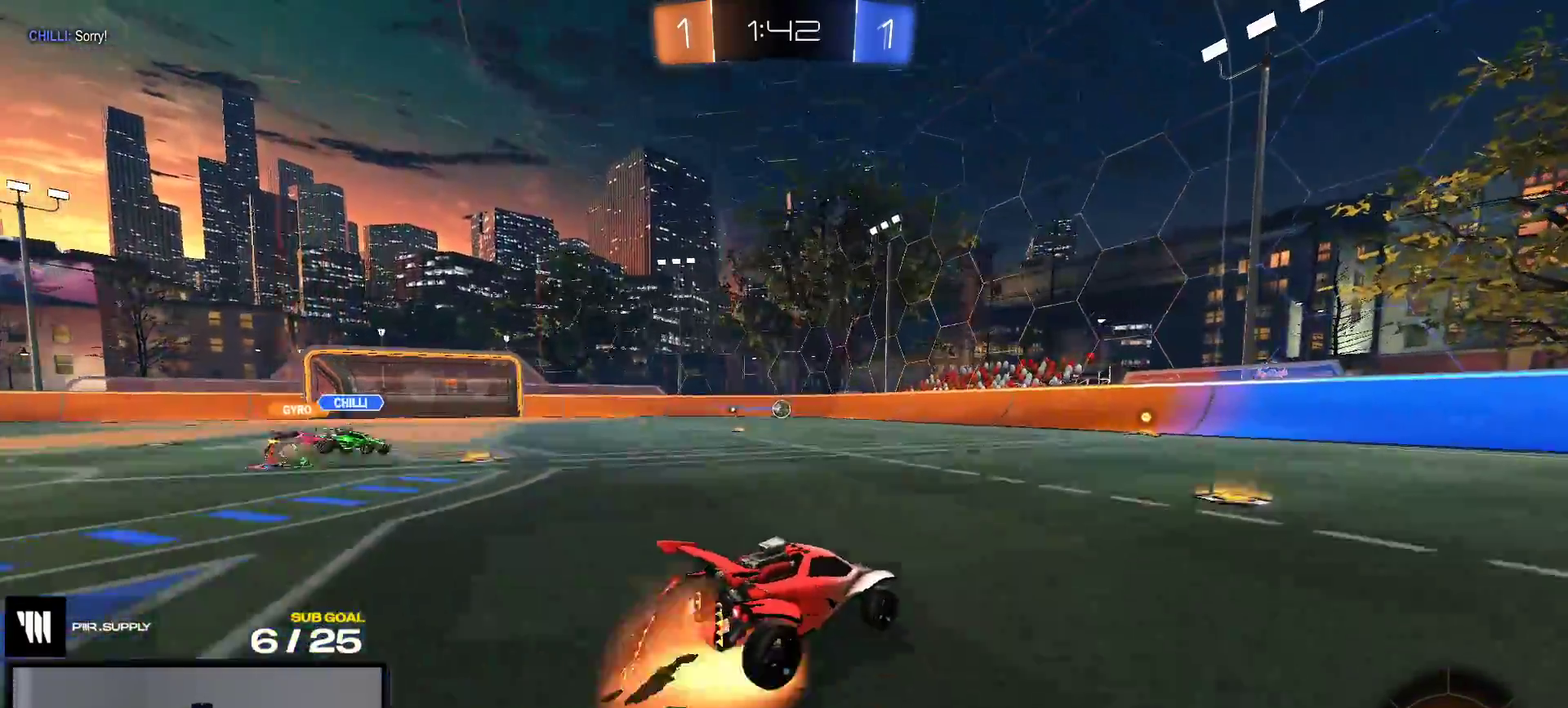
{"buttons": ["L1", "R2"], "right_stick": "center", "events": [[50, "A", "up"], [100, "A", "down"], [233, "A", "up"], [417, "R1", "up"], [433, "R2", "down"]]}
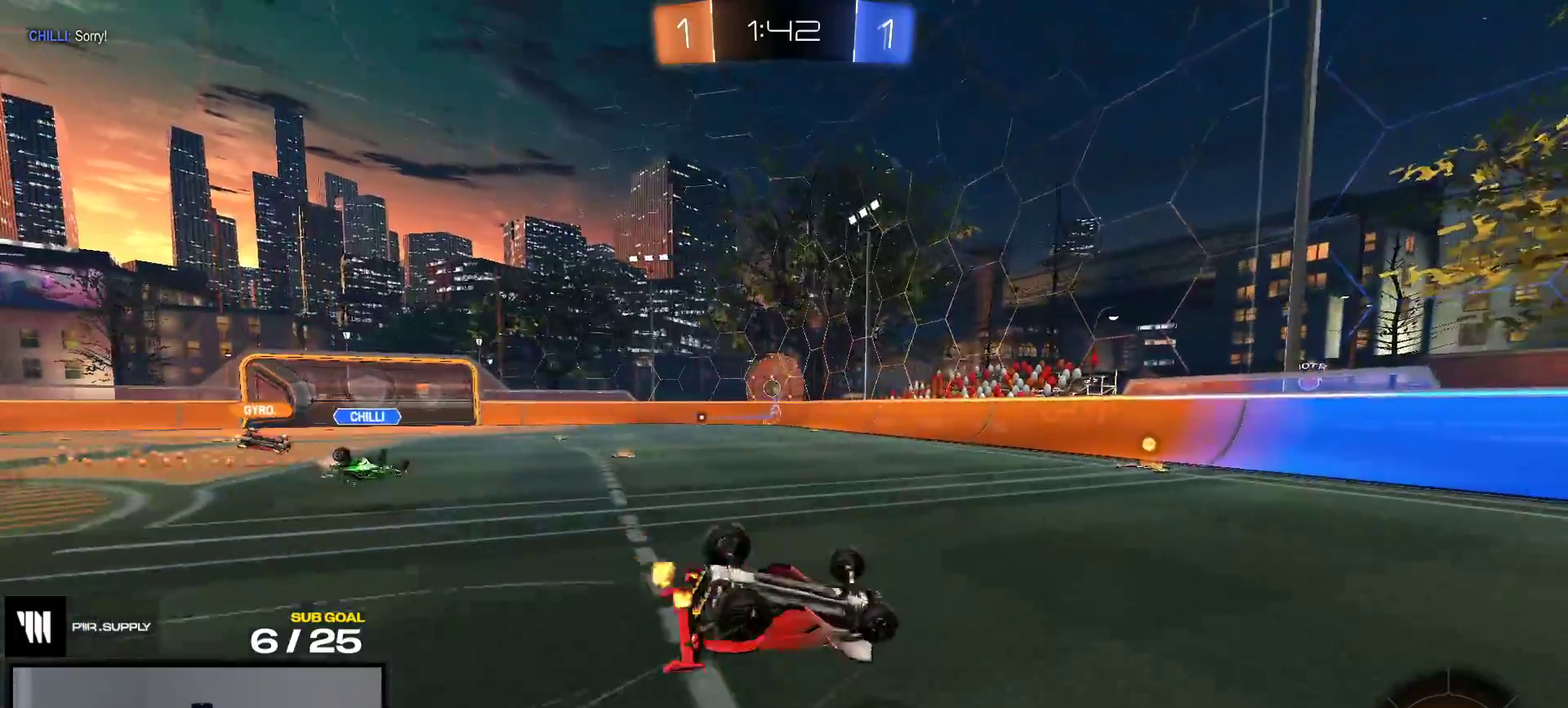
{"buttons": ["R2"], "right_stick": "center", "events": [[433, "L1", "up"]]}
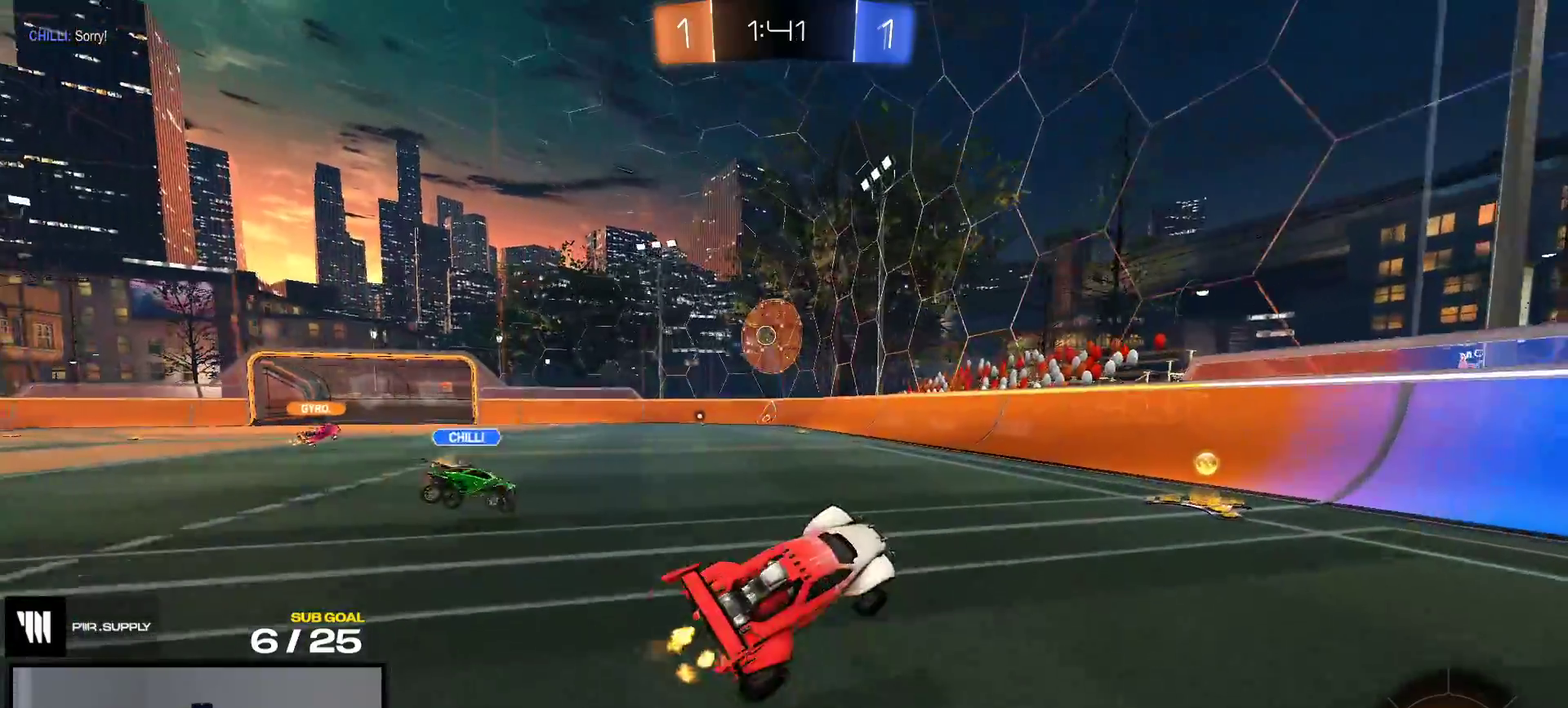
{"buttons": ["R2", "L3"], "right_stick": "center", "events": [[317, "A", "down"], [433, "A", "up"]]}
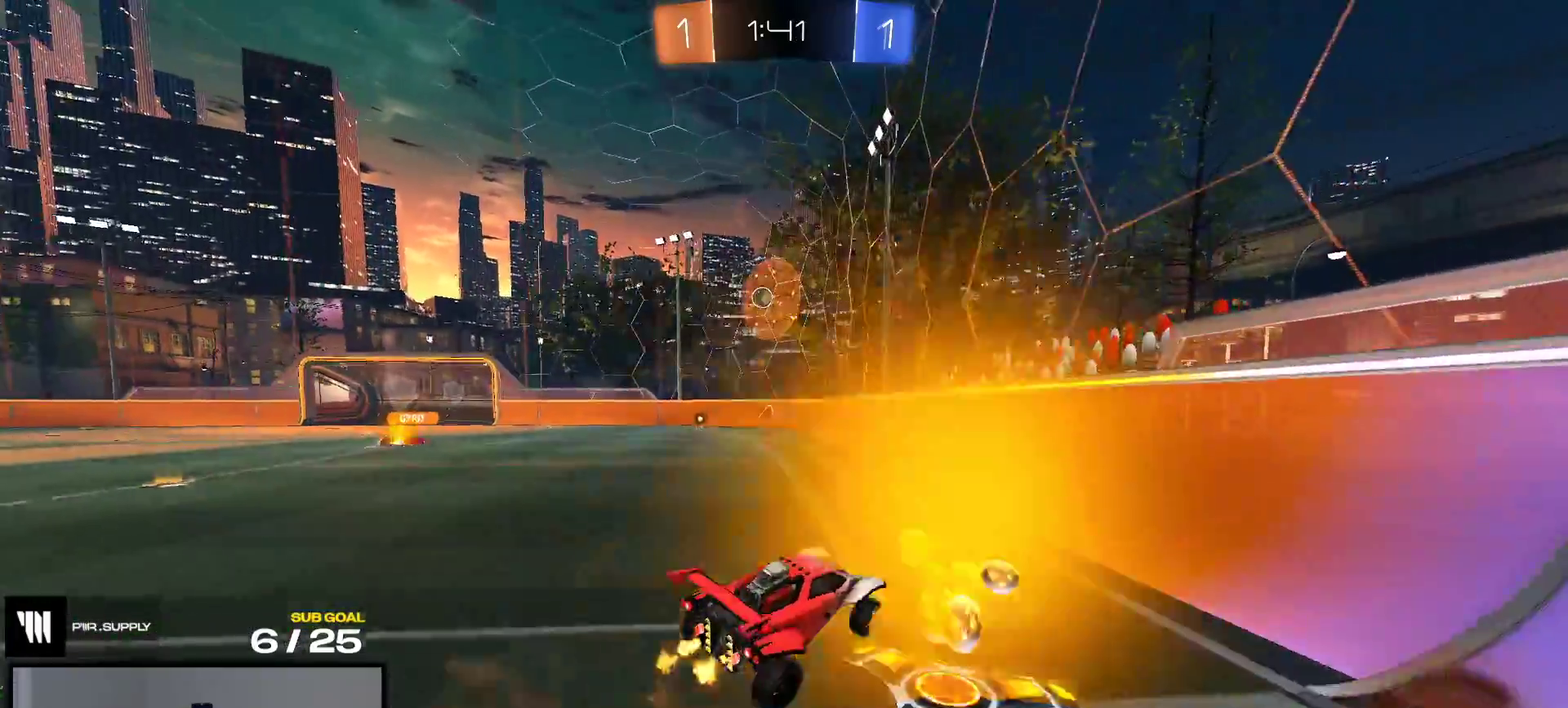
{"buttons": ["R2"], "right_stick": "center", "events": [[100, "L1", "down"], [183, "A", "down"], [250, "L1", "up"], [267, "A", "up"]]}
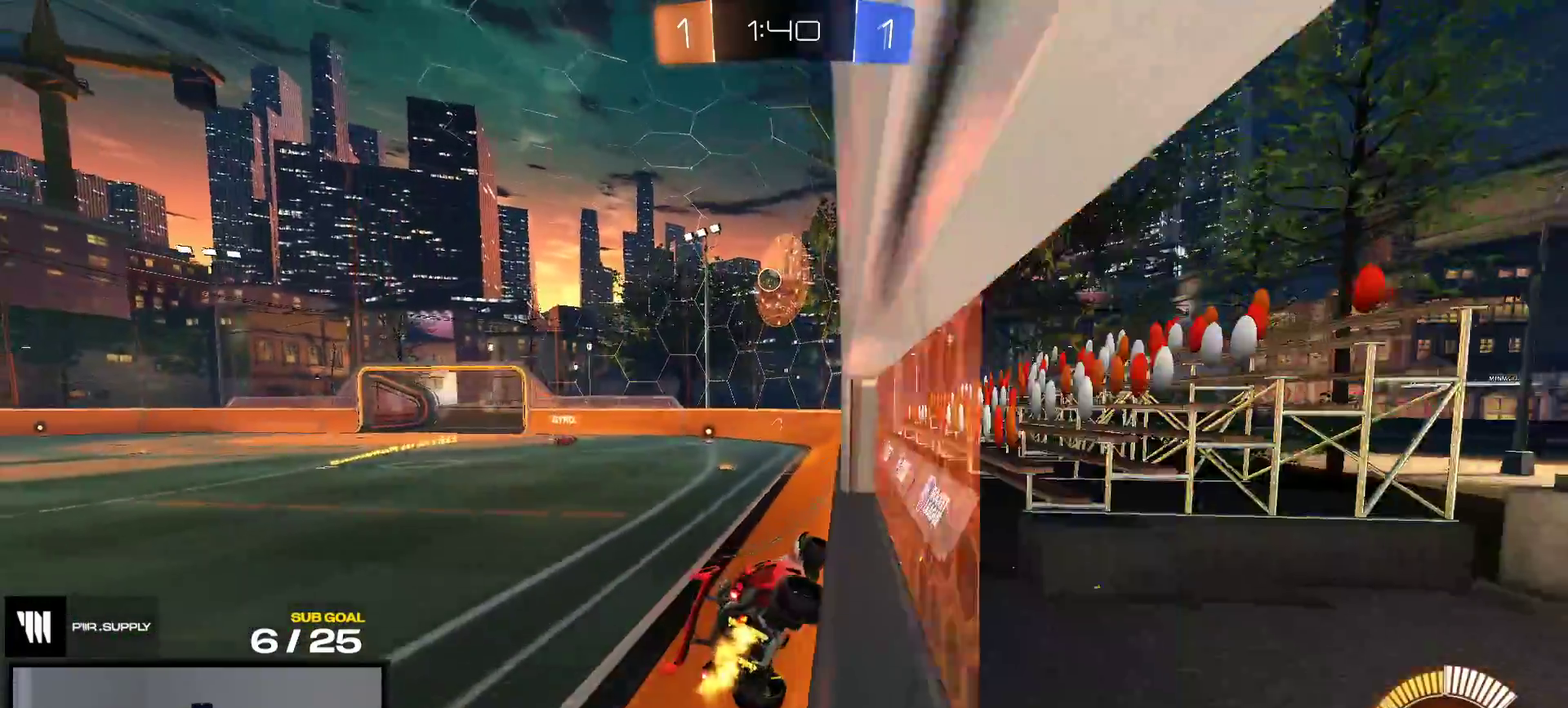
{"buttons": ["R2", "L3"], "right_stick": "center", "events": [[133, "R2", "up"], [233, "A", "down"], [350, "A", "up"], [400, "R2", "down"]]}
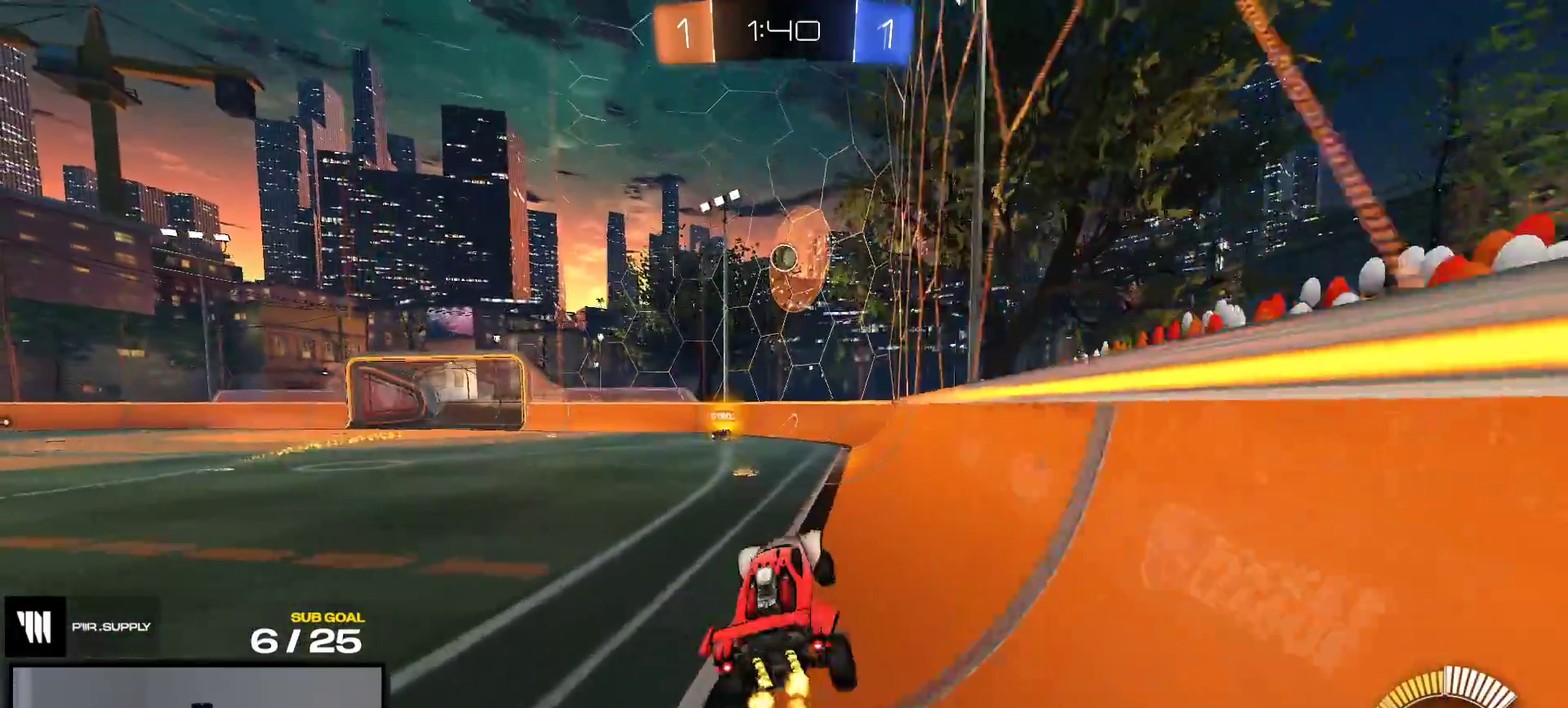
{"buttons": ["R2"], "right_stick": "center", "events": [[83, "R2", "up"], [183, "A", "down"], [233, "R2", "down"], [267, "A", "up"]]}
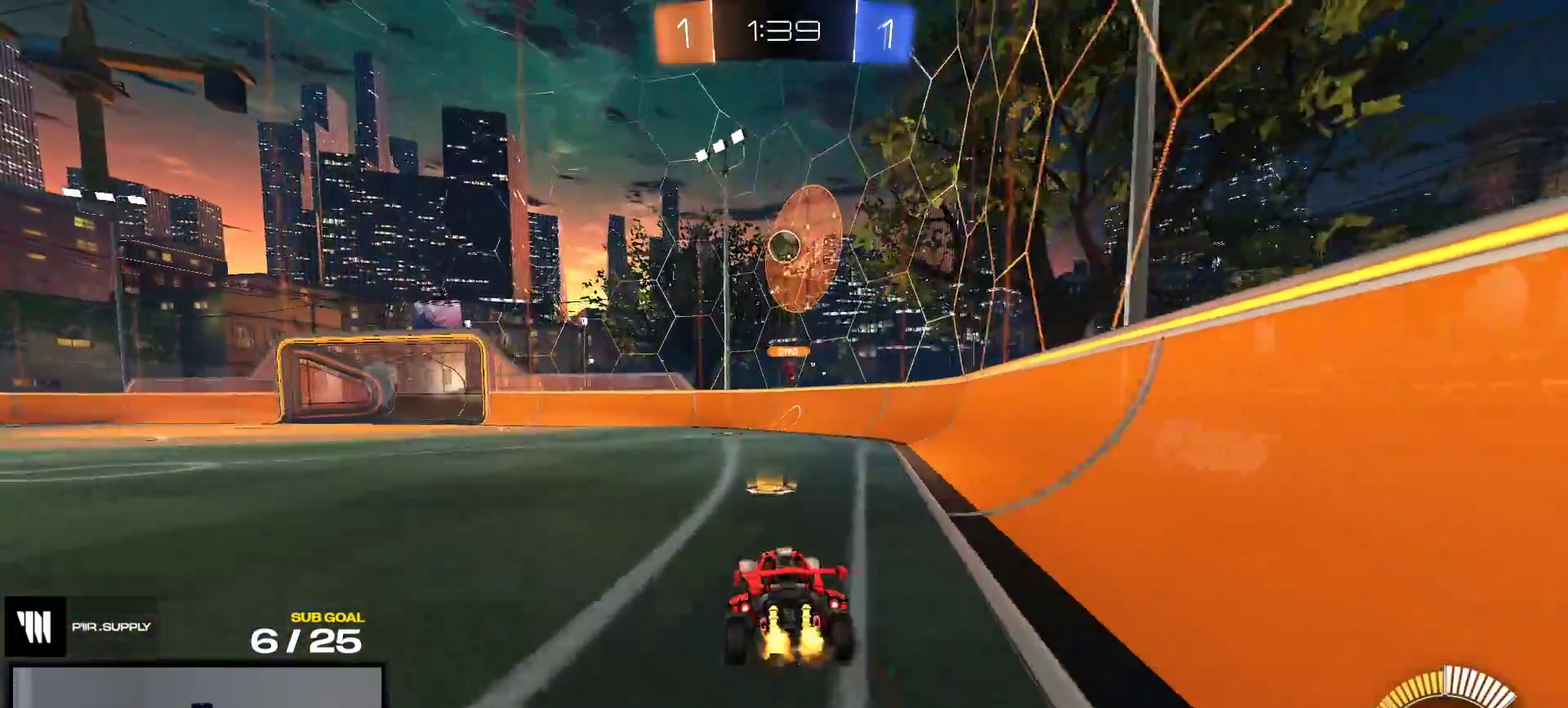
{"buttons": ["R2"], "right_stick": "center", "events": []}